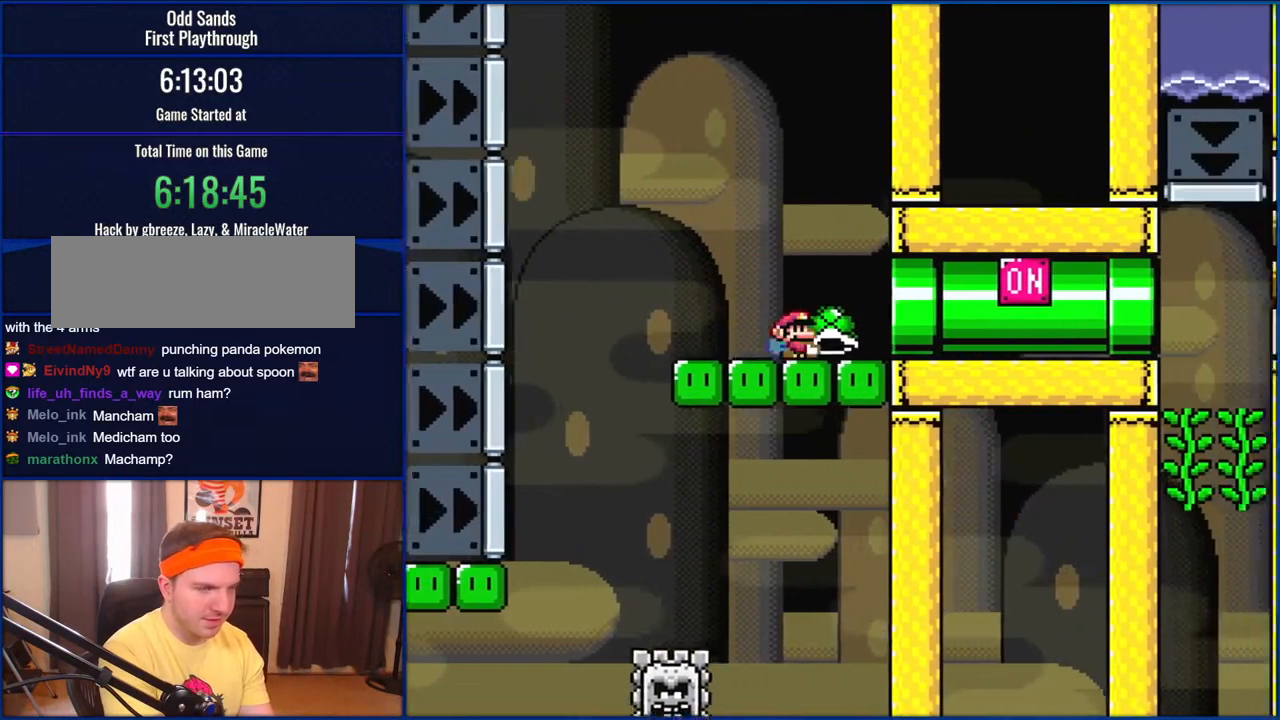
Gameplay with a controller (Nintendo layout); each line is a JSON object with the inputs held at the frame after it. "events" lists button and stick changes between this image and that frame as [ms after this image, input, new state], when the widget could be followed in between. Not read: L1 L3 R1 R3.
{"buttons": ["B", "Y", "DPAD_RIGHT"], "events": []}
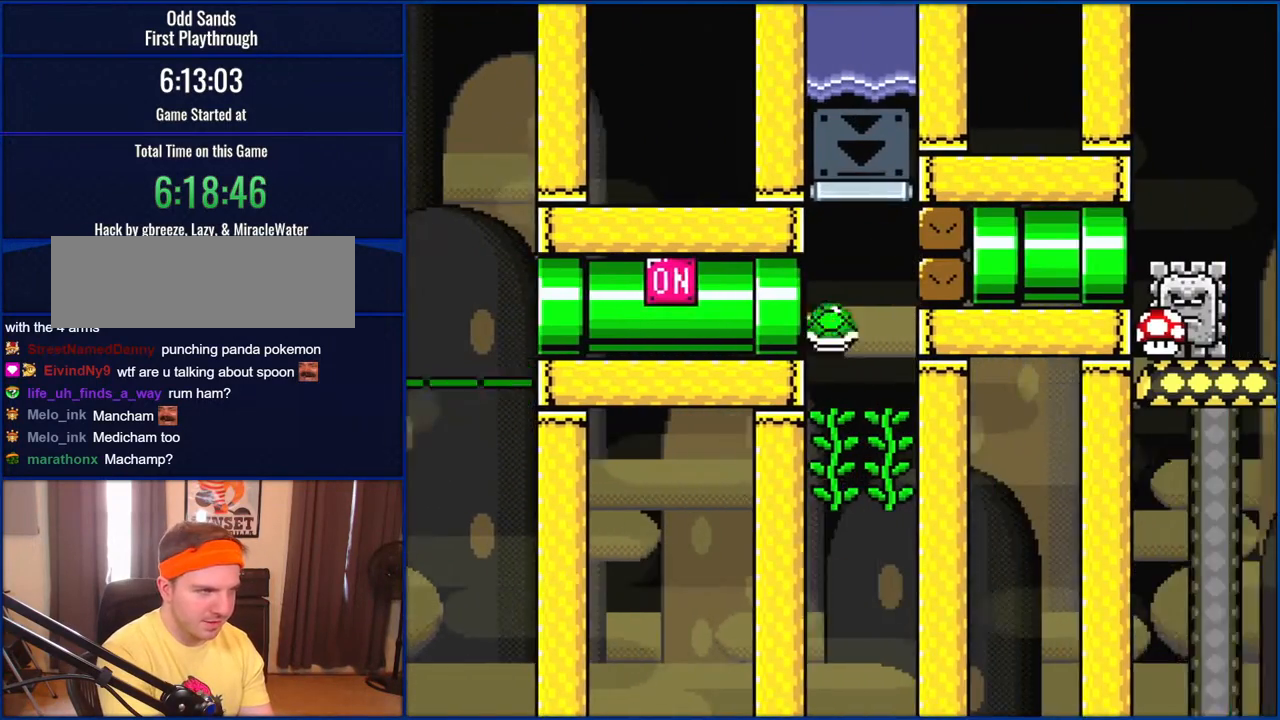
{"buttons": ["Y", "DPAD_UP"], "events": [[283, "B", "up"], [283, "DPAD_UP", "down"], [317, "DPAD_LEFT", "down"], [317, "DPAD_RIGHT", "up"], [383, "Y", "up"], [450, "DPAD_LEFT", "up"], [483, "Y", "down"]]}
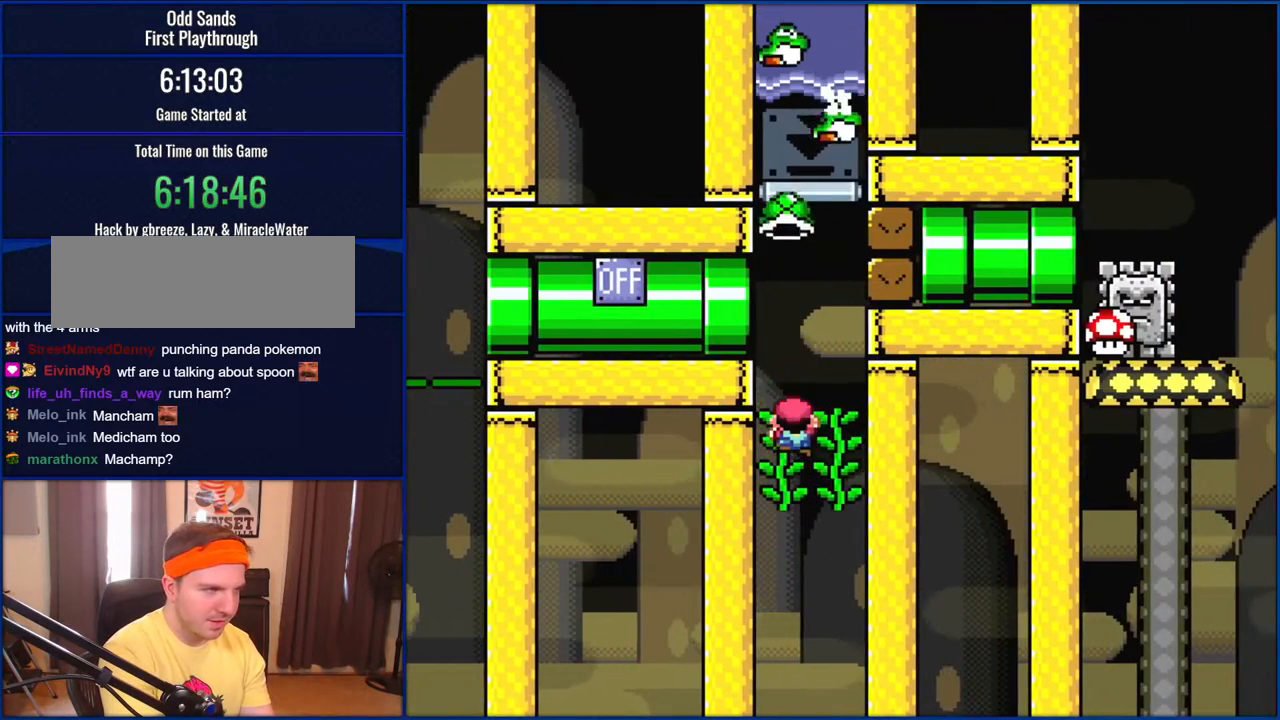
{"buttons": ["Y"], "events": [[183, "DPAD_UP", "up"], [317, "DPAD_LEFT", "down"], [417, "DPAD_LEFT", "up"]]}
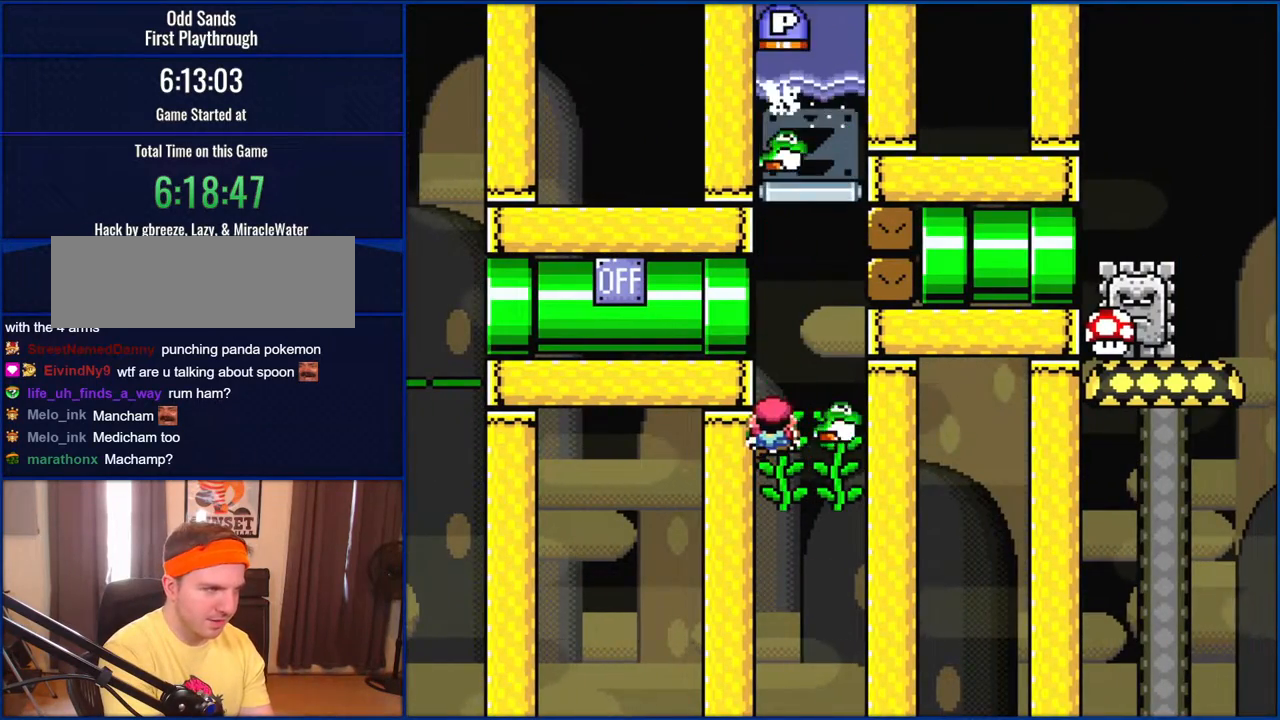
{"buttons": ["Y"], "events": [[117, "DPAD_RIGHT", "down"], [483, "DPAD_RIGHT", "up"]]}
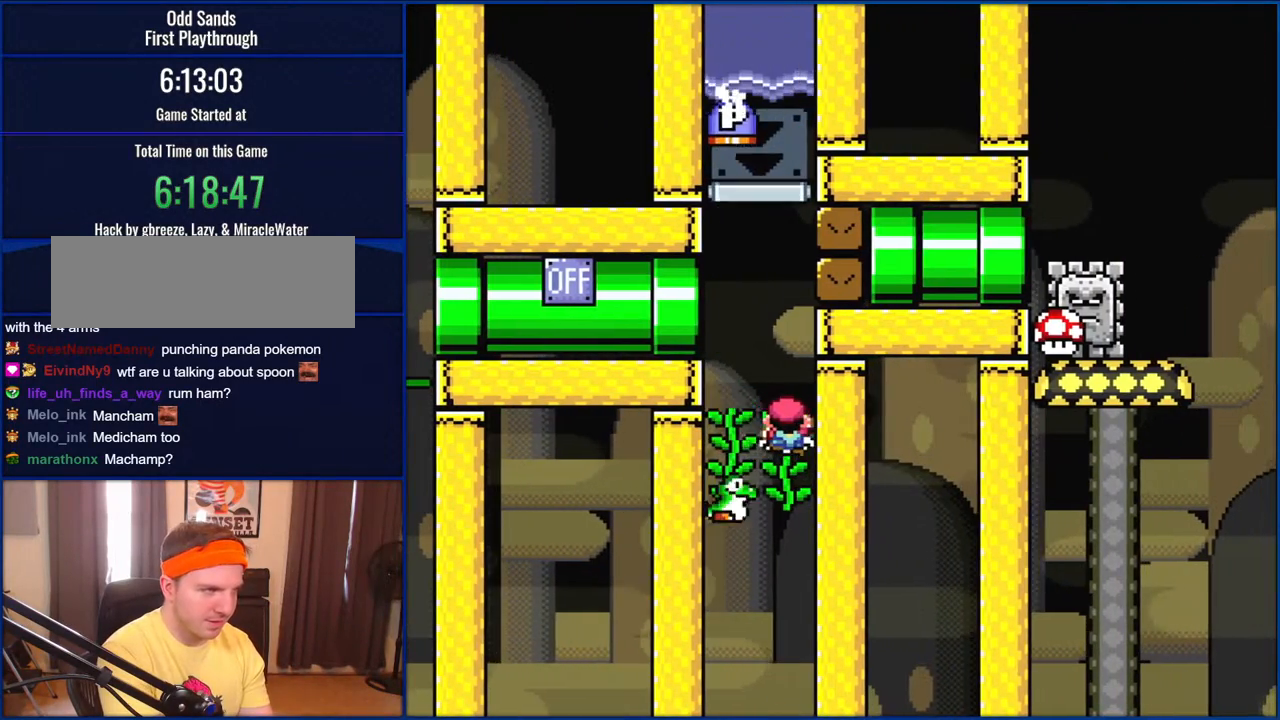
{"buttons": ["Y"], "events": [[50, "DPAD_LEFT", "down"], [383, "DPAD_LEFT", "up"]]}
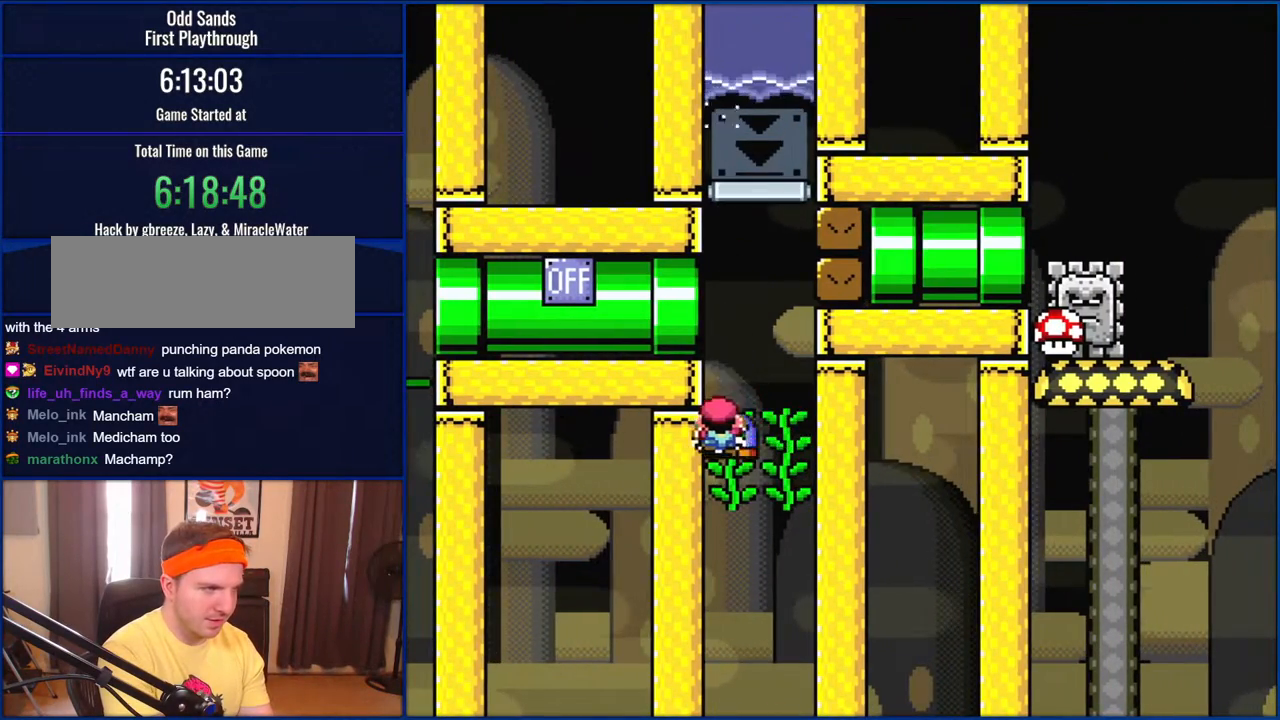
{"buttons": ["Y", "DPAD_UP", "DPAD_RIGHT"], "events": [[117, "DPAD_RIGHT", "down"], [183, "DPAD_UP", "down"], [250, "DPAD_RIGHT", "up"], [250, "Y", "up"], [367, "Y", "down"], [400, "DPAD_RIGHT", "down"]]}
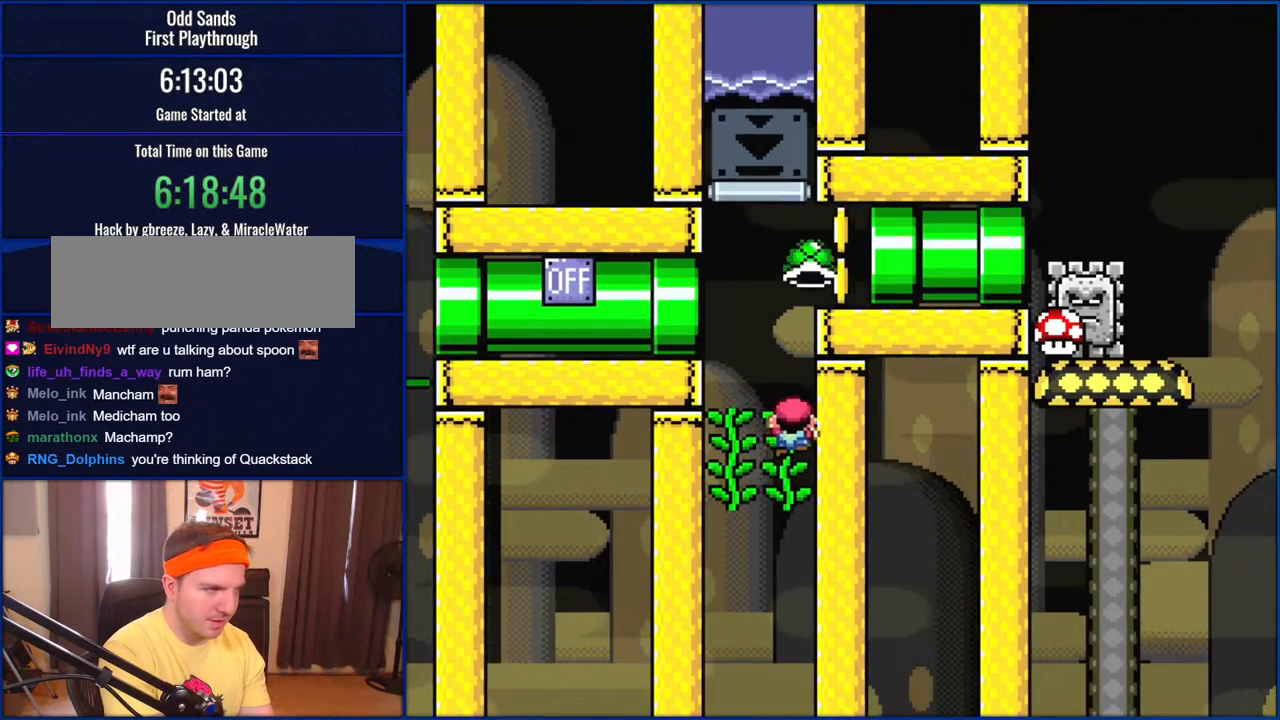
{"buttons": ["B", "Y", "DPAD_RIGHT"], "events": [[17, "DPAD_UP", "up"], [183, "B", "down"], [217, "DPAD_RIGHT", "up"], [317, "DPAD_RIGHT", "down"], [417, "B", "up"], [483, "B", "down"]]}
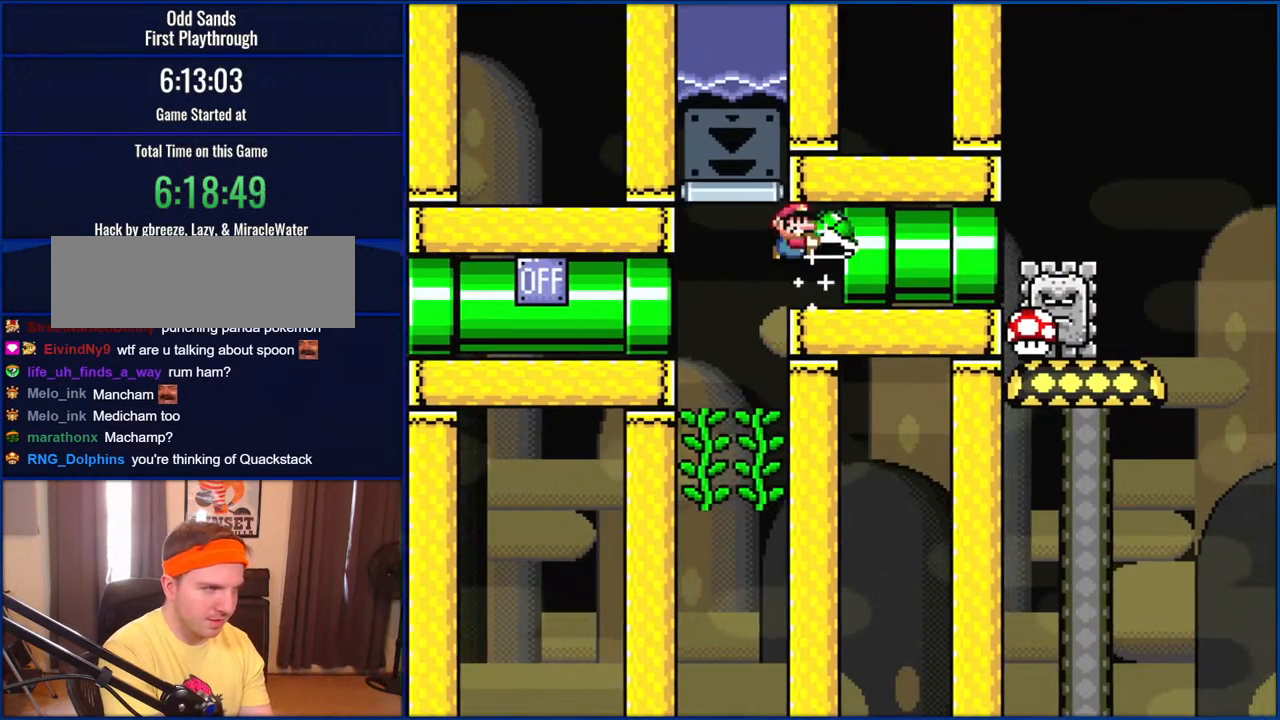
{"buttons": ["B", "Y", "DPAD_RIGHT"], "events": []}
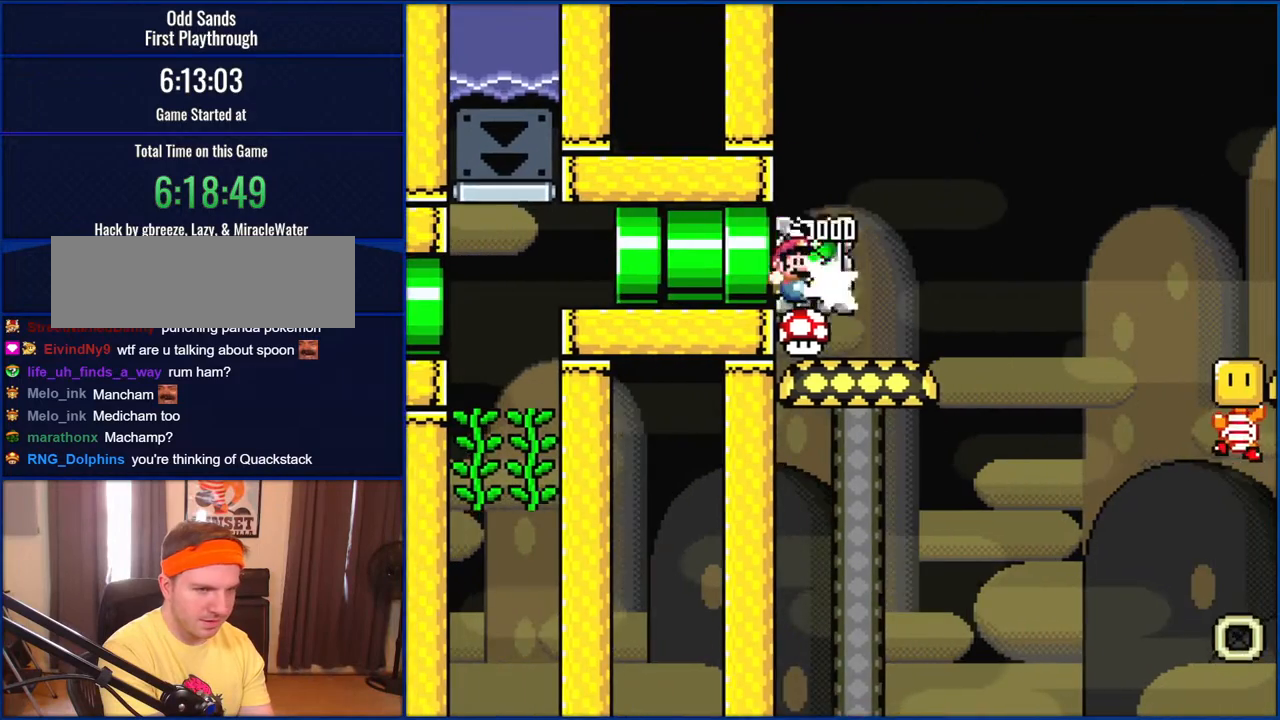
{"buttons": ["Y"], "events": [[17, "DPAD_RIGHT", "up"], [167, "B", "up"]]}
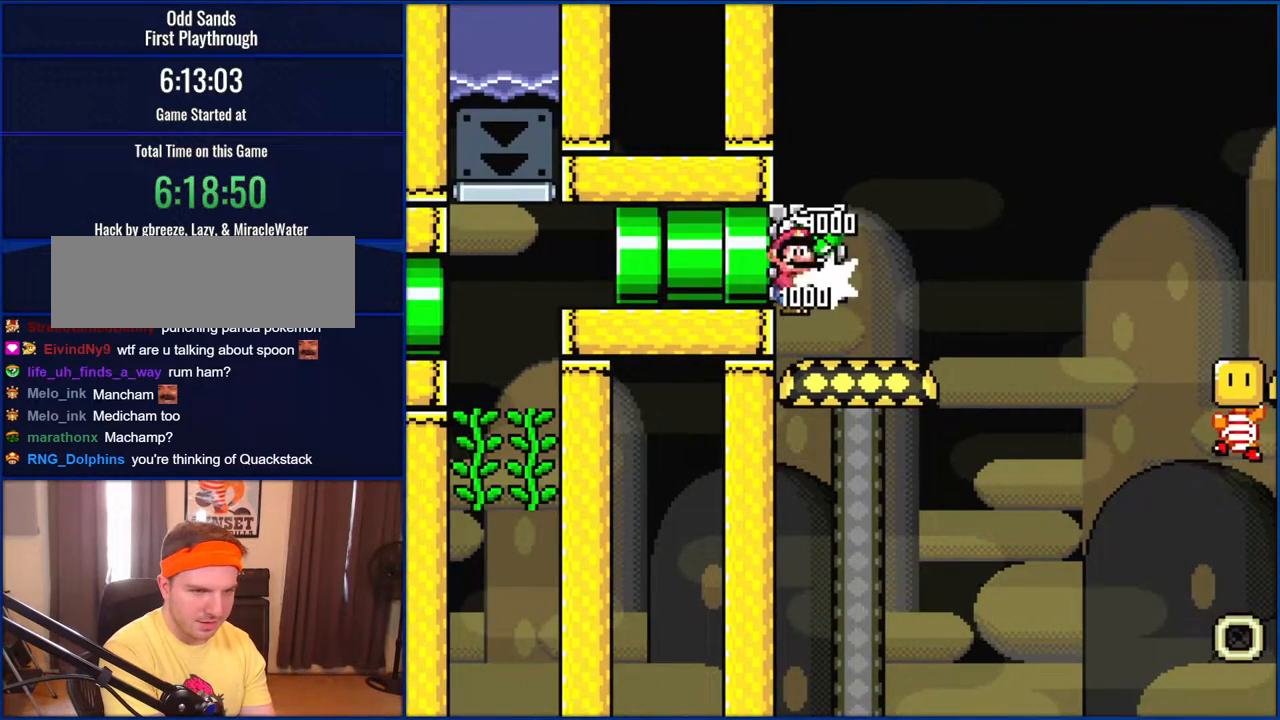
{"buttons": ["X", "DPAD_RIGHT"], "events": [[350, "Y", "up"], [383, "DPAD_RIGHT", "down"], [467, "X", "down"]]}
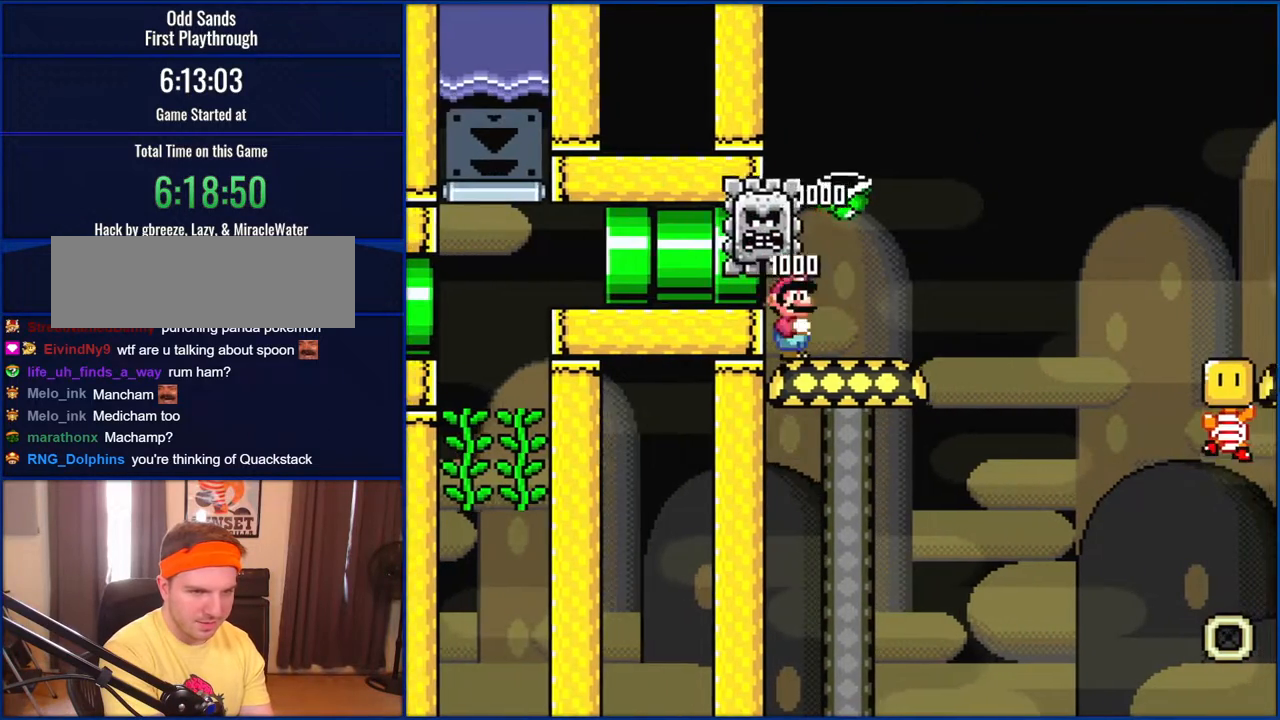
{"buttons": ["A", "X", "DPAD_RIGHT"], "events": [[283, "A", "down"]]}
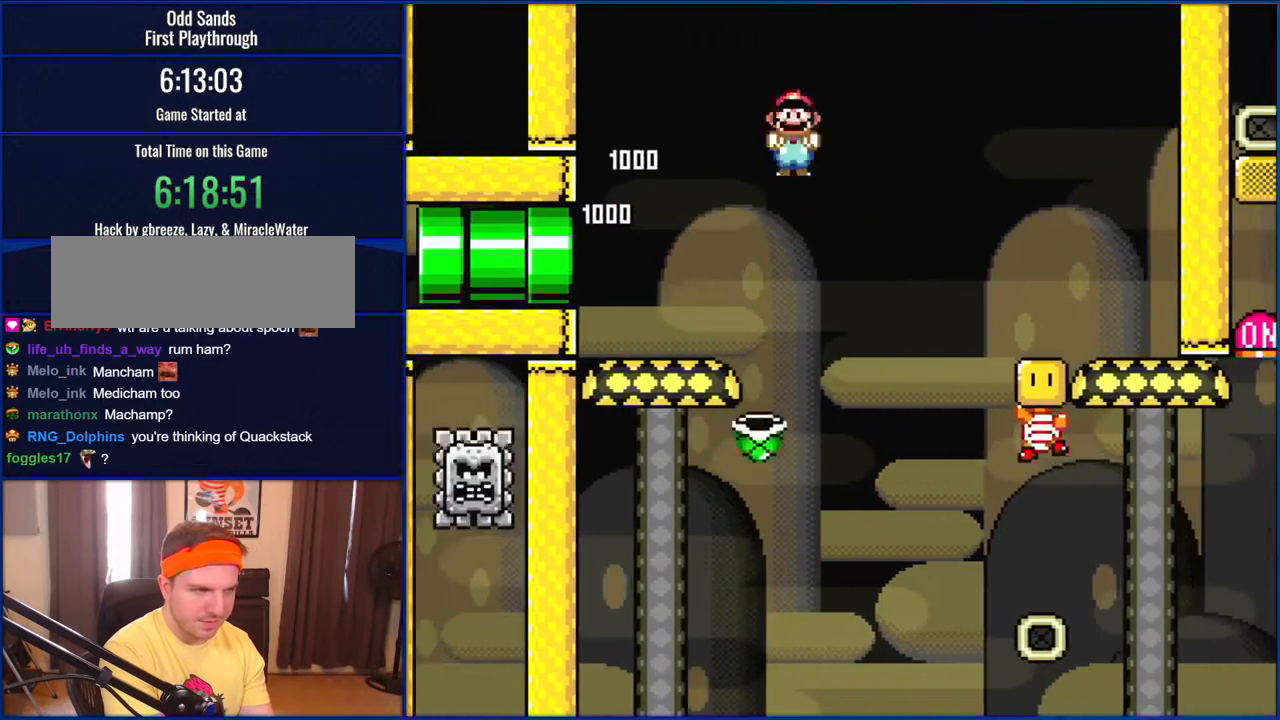
{"buttons": ["X", "DPAD_RIGHT"], "events": [[283, "A", "up"]]}
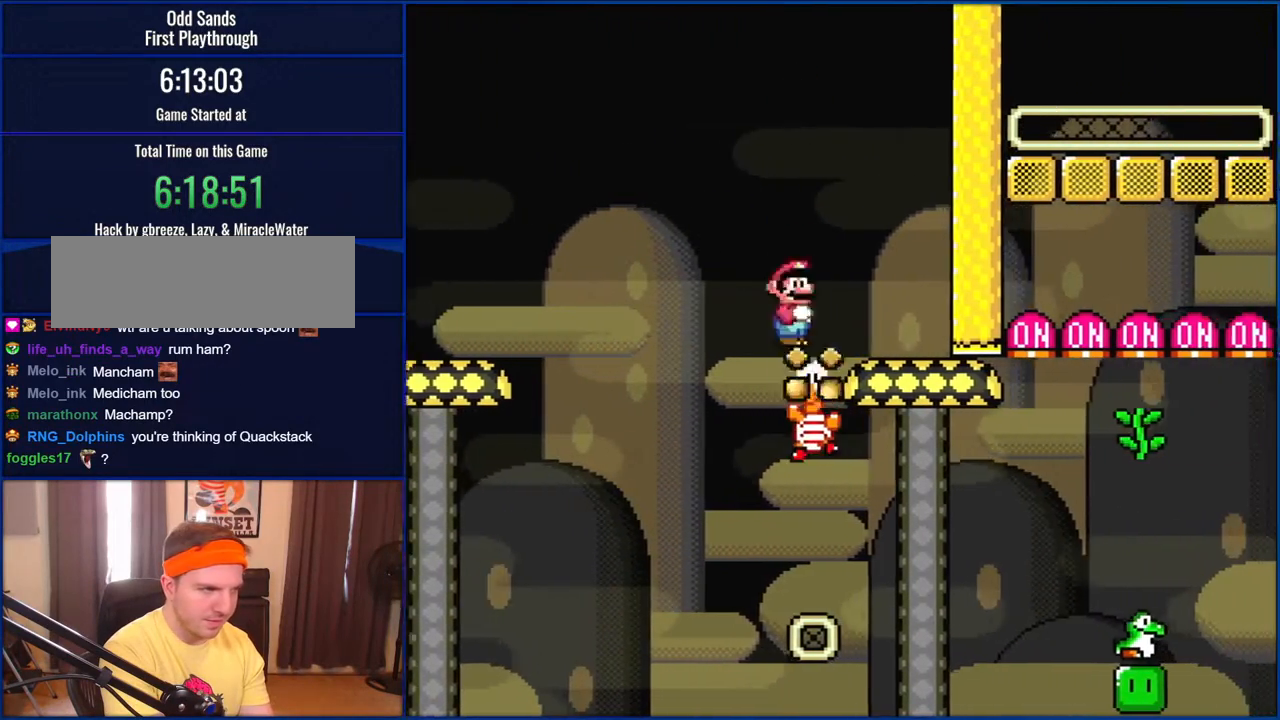
{"buttons": [], "events": [[133, "A", "down"], [217, "DPAD_RIGHT", "up"], [317, "DPAD_LEFT", "down"], [450, "A", "up"], [450, "DPAD_LEFT", "up"], [483, "X", "up"]]}
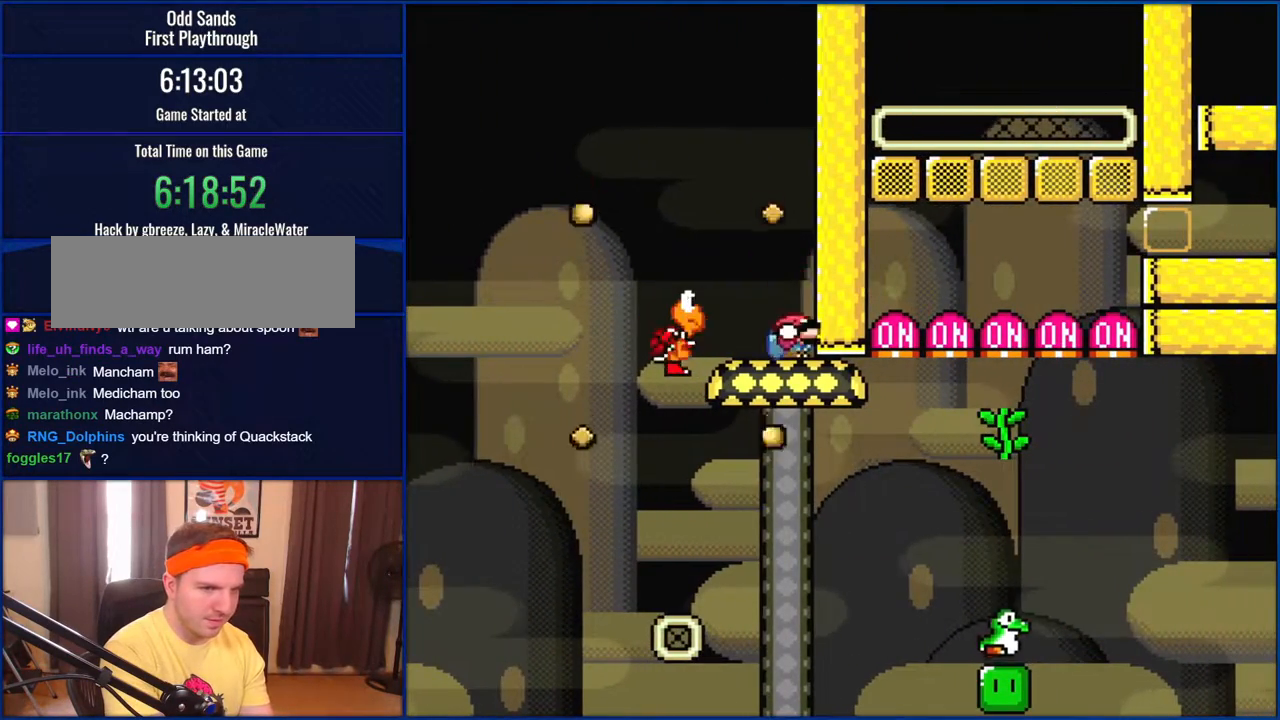
{"buttons": ["B", "Y", "DPAD_DOWN", "DPAD_LEFT"], "events": [[17, "DPAD_DOWN", "down"], [50, "Y", "down"], [117, "B", "down"], [150, "DPAD_LEFT", "down"], [250, "B", "up"], [317, "B", "down"]]}
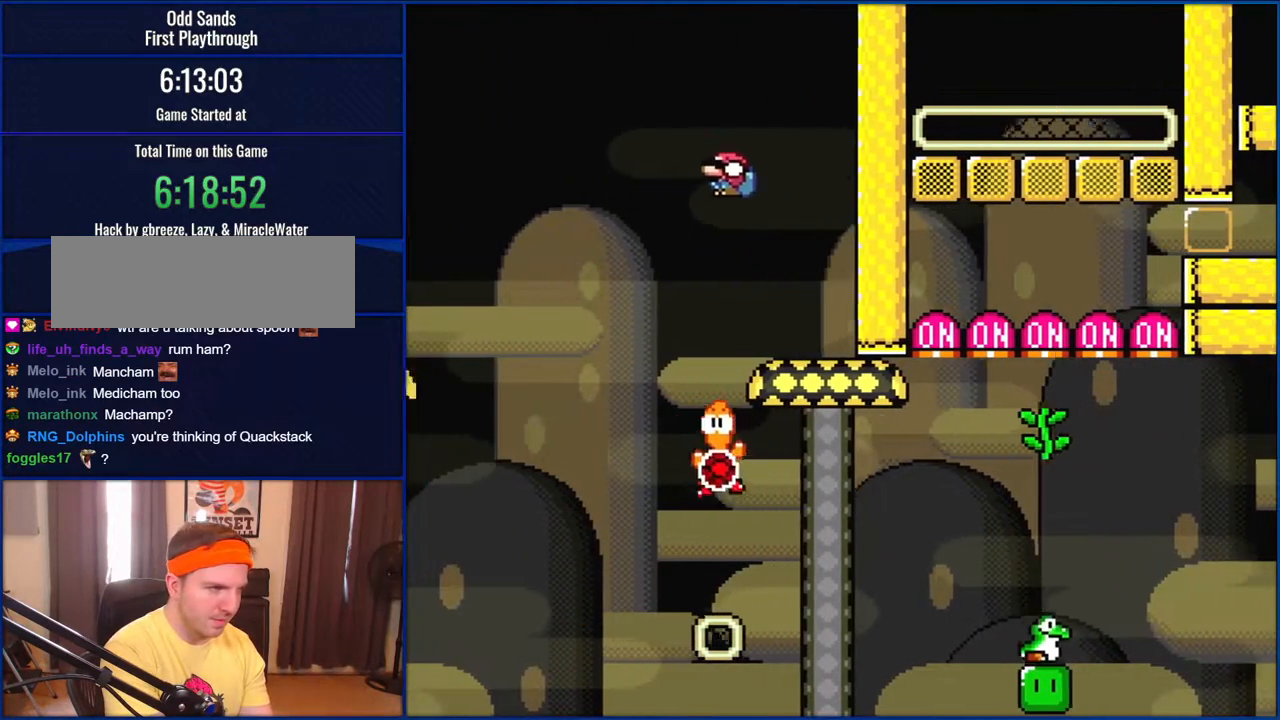
{"buttons": ["Y", "DPAD_DOWN", "DPAD_RIGHT"], "events": [[100, "DPAD_LEFT", "up"], [100, "DPAD_RIGHT", "down"], [250, "B", "up"]]}
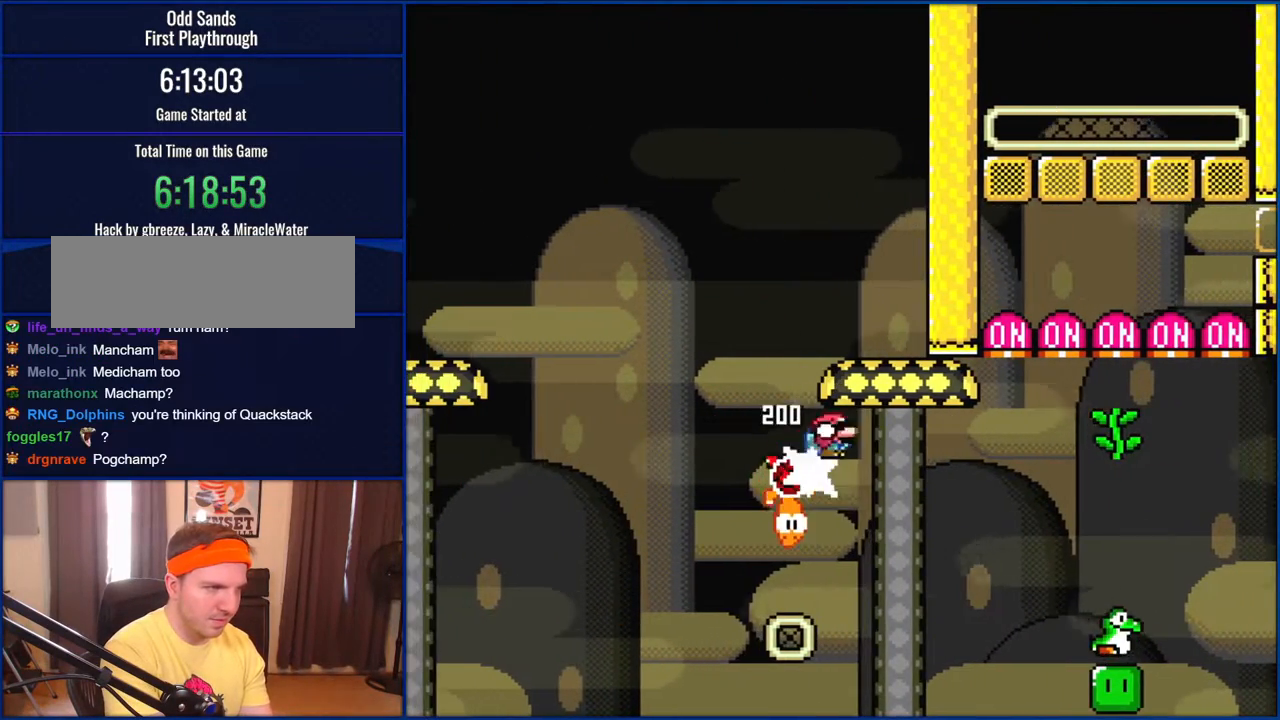
{"buttons": ["B", "Y", "DPAD_DOWN", "DPAD_RIGHT"], "events": [[83, "B", "down"]]}
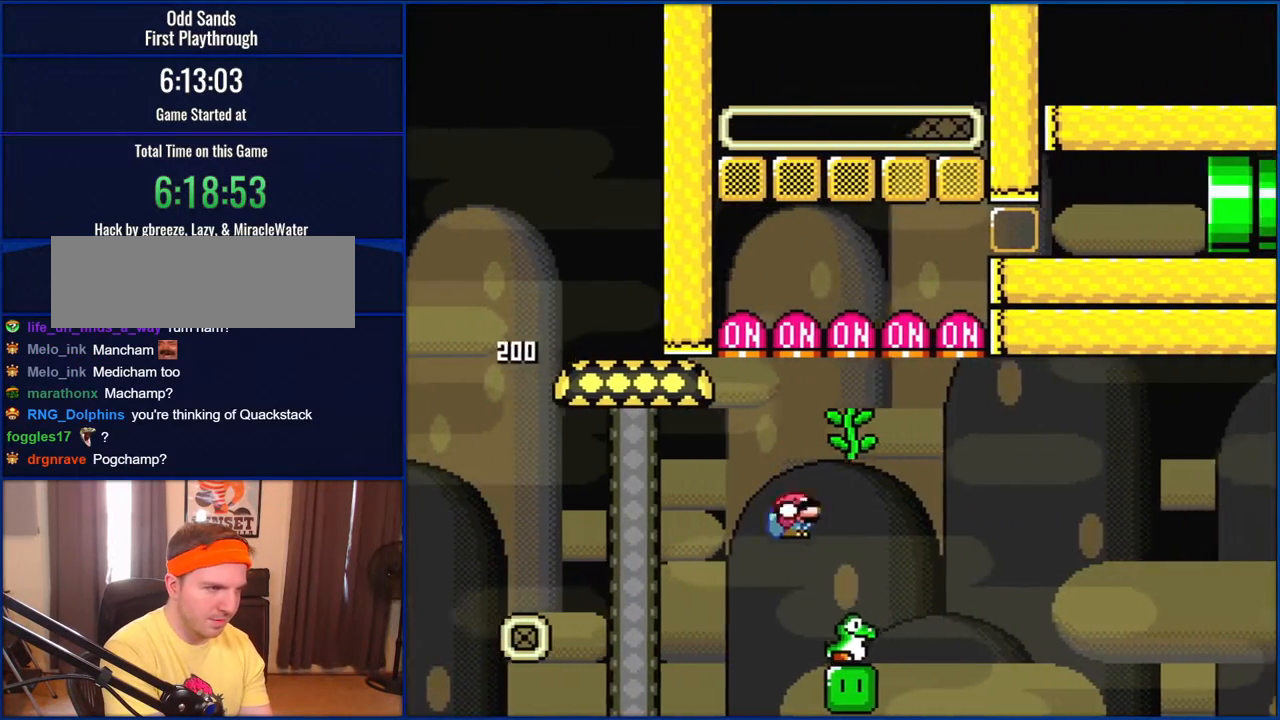
{"buttons": ["Y"], "events": [[17, "DPAD_DOWN", "up"], [50, "DPAD_RIGHT", "up"], [150, "DPAD_LEFT", "down"], [250, "B", "up"], [283, "DPAD_LEFT", "up"]]}
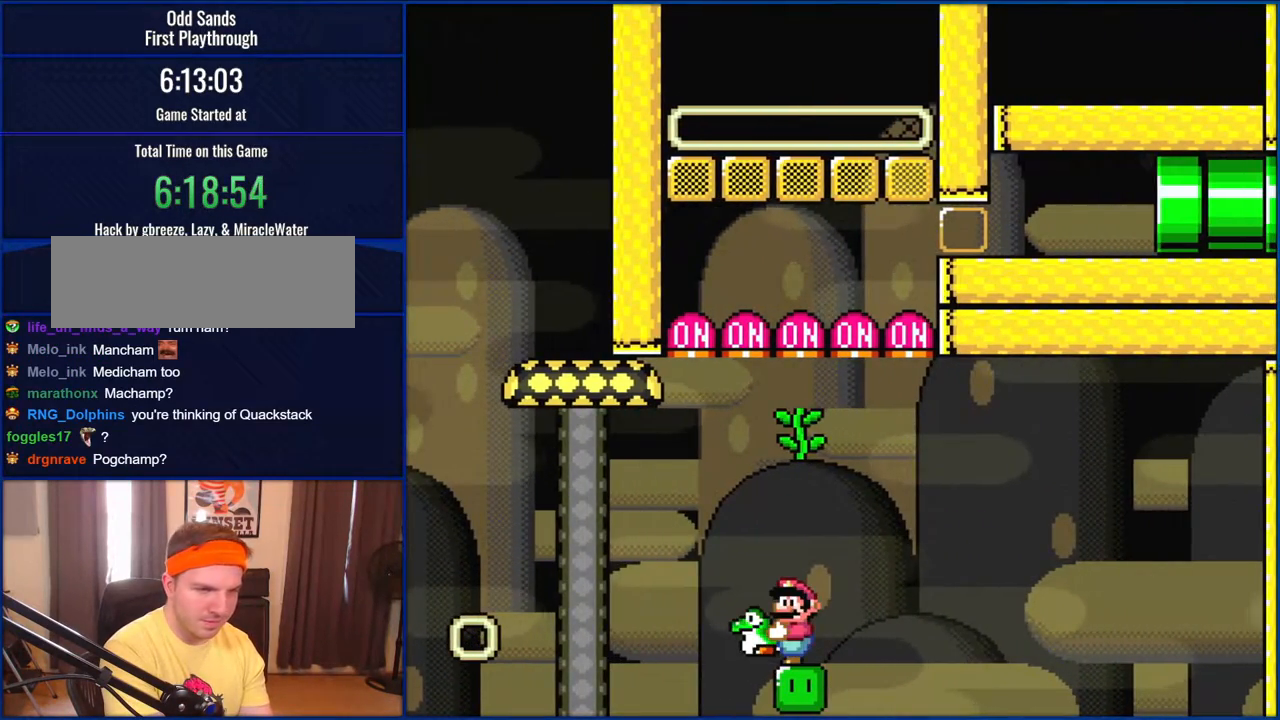
{"buttons": ["Y"], "events": []}
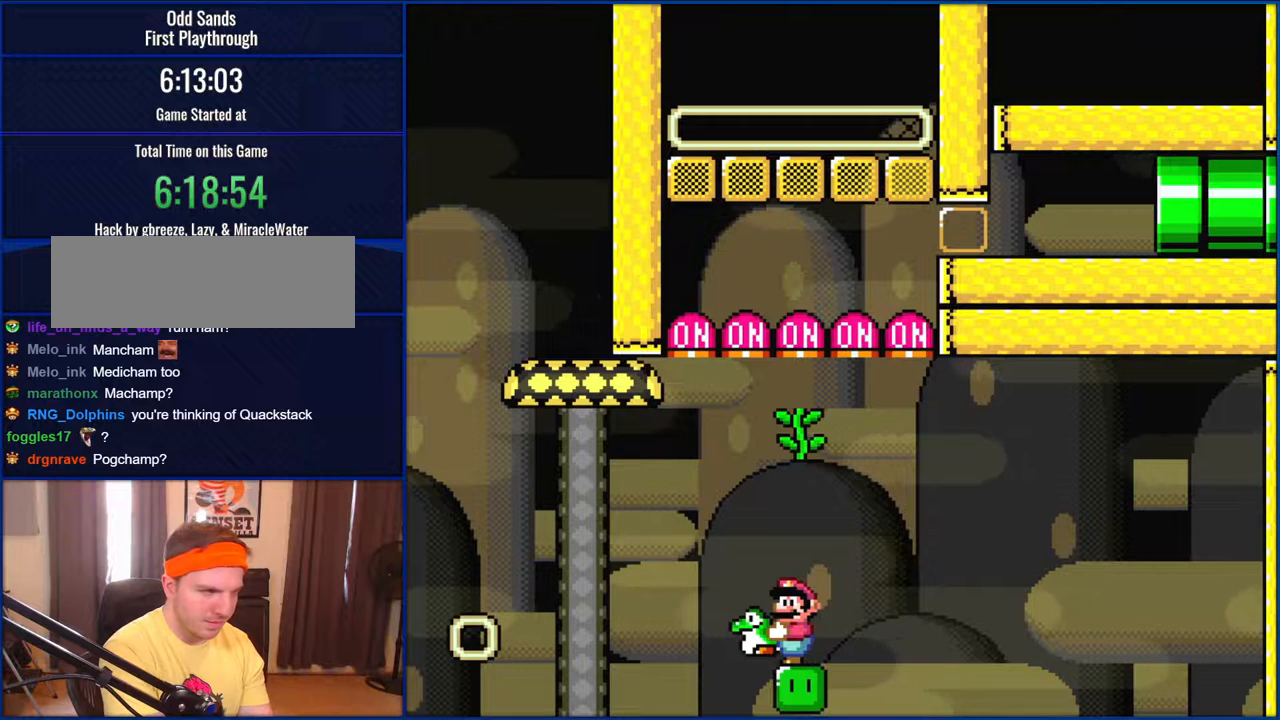
{"buttons": ["Y"], "events": []}
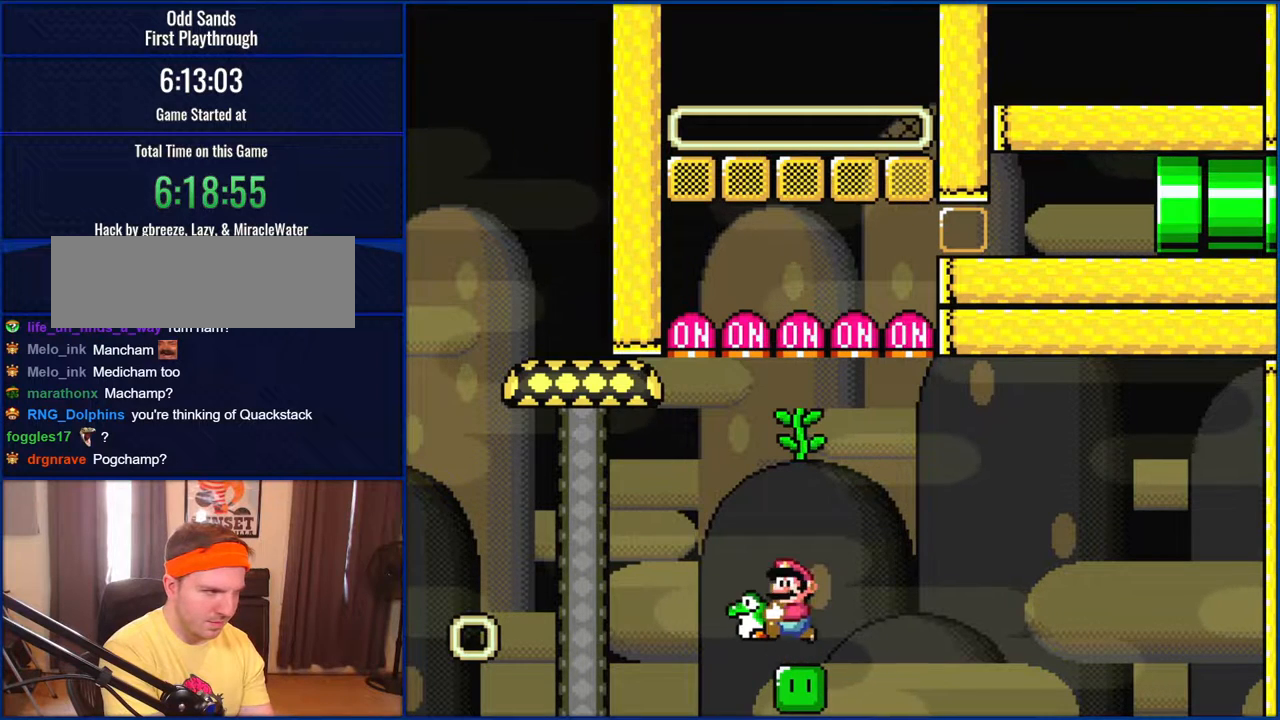
{"buttons": ["B", "Y", "DPAD_DOWN", "DPAD_RIGHT"], "events": [[17, "DPAD_LEFT", "down"], [50, "B", "down"], [250, "DPAD_LEFT", "up"], [283, "DPAD_RIGHT", "down"], [417, "DPAD_DOWN", "down"]]}
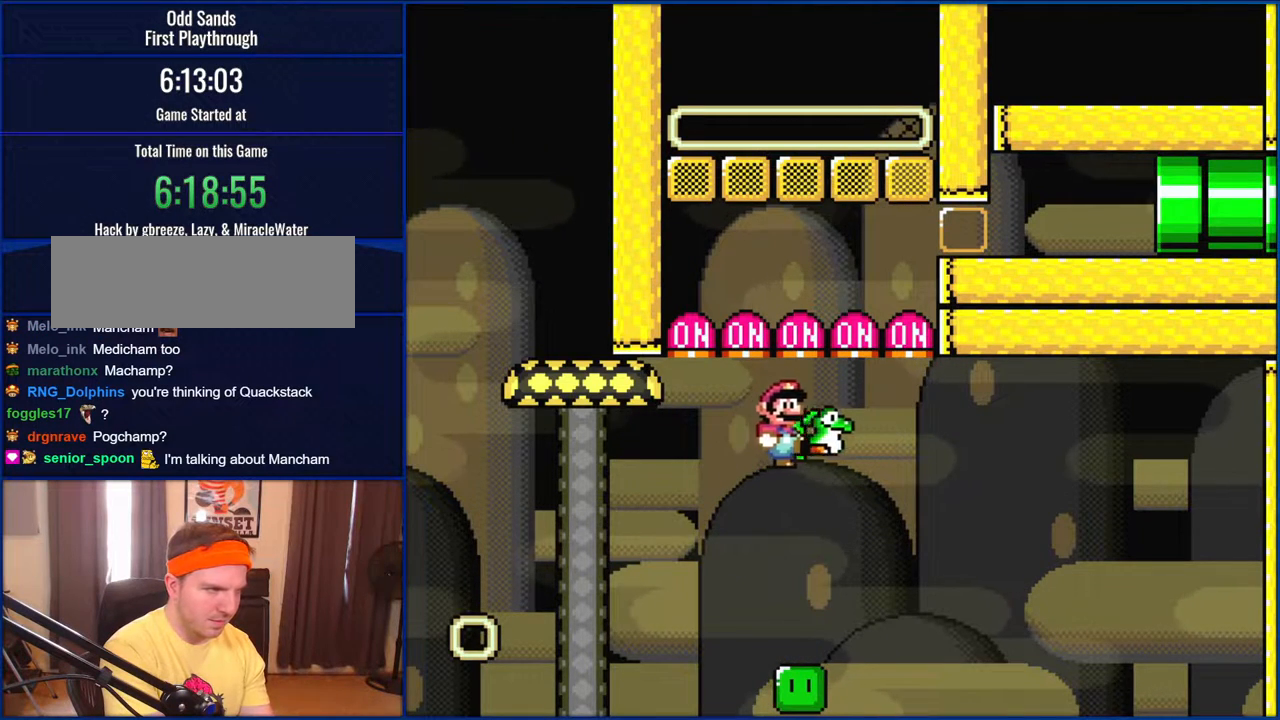
{"buttons": ["Y", "DPAD_LEFT"], "events": [[50, "DPAD_RIGHT", "up"], [50, "Y", "up"], [150, "DPAD_RIGHT", "down"], [217, "B", "up"], [217, "DPAD_DOWN", "up"], [217, "Y", "down"], [350, "DPAD_RIGHT", "up"], [383, "DPAD_LEFT", "down"]]}
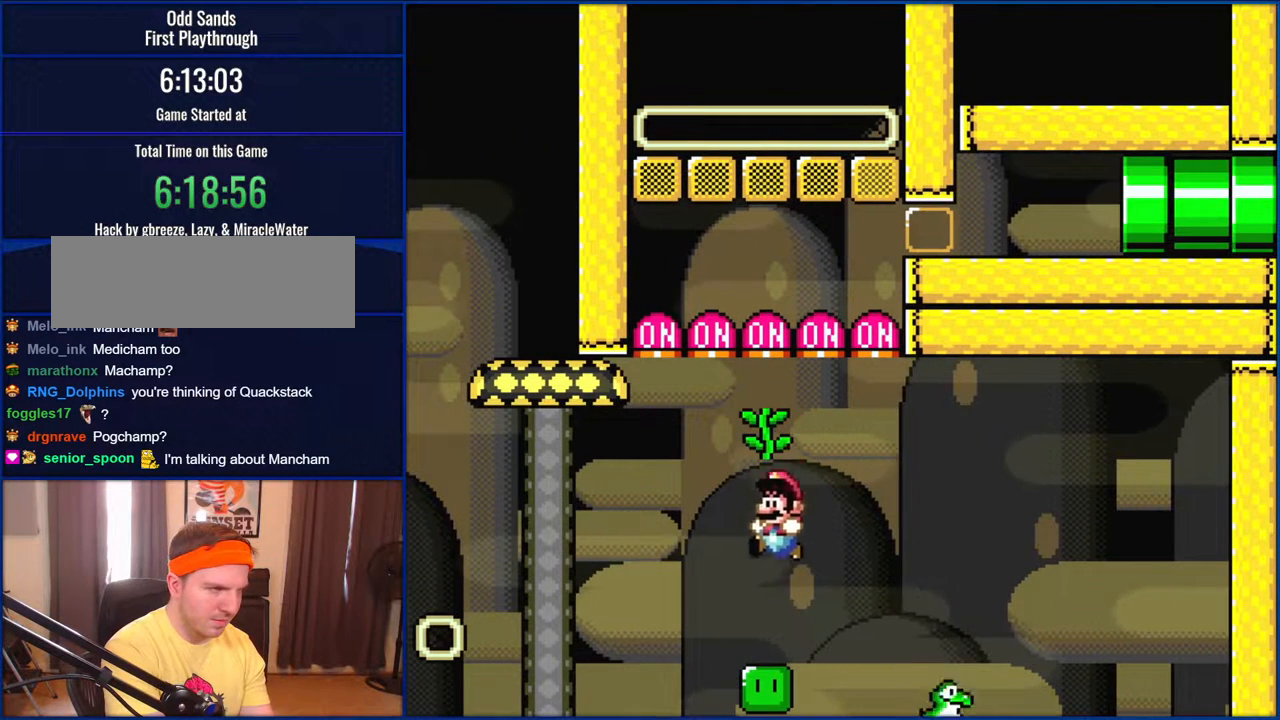
{"buttons": ["Y"], "events": [[17, "DPAD_LEFT", "up"]]}
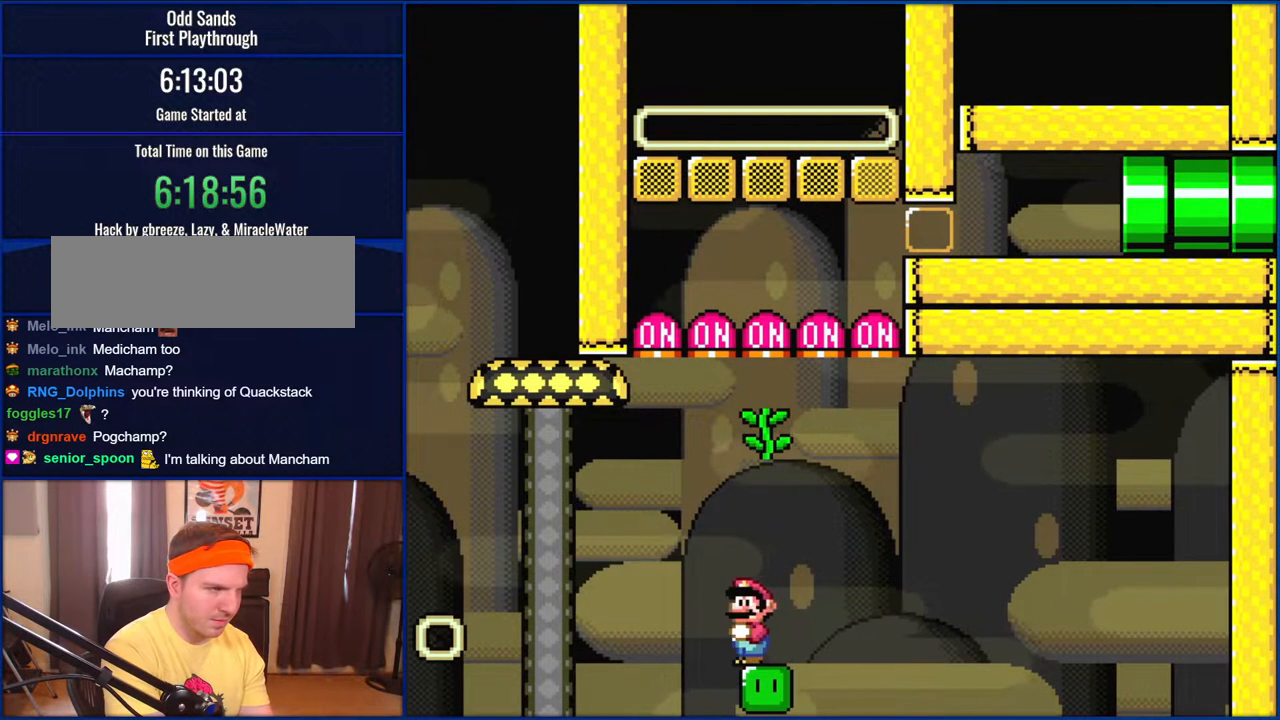
{"buttons": ["B", "Y", "DPAD_DOWN"], "events": [[183, "DPAD_RIGHT", "down"], [217, "DPAD_DOWN", "down"], [250, "DPAD_RIGHT", "up"], [367, "B", "down"]]}
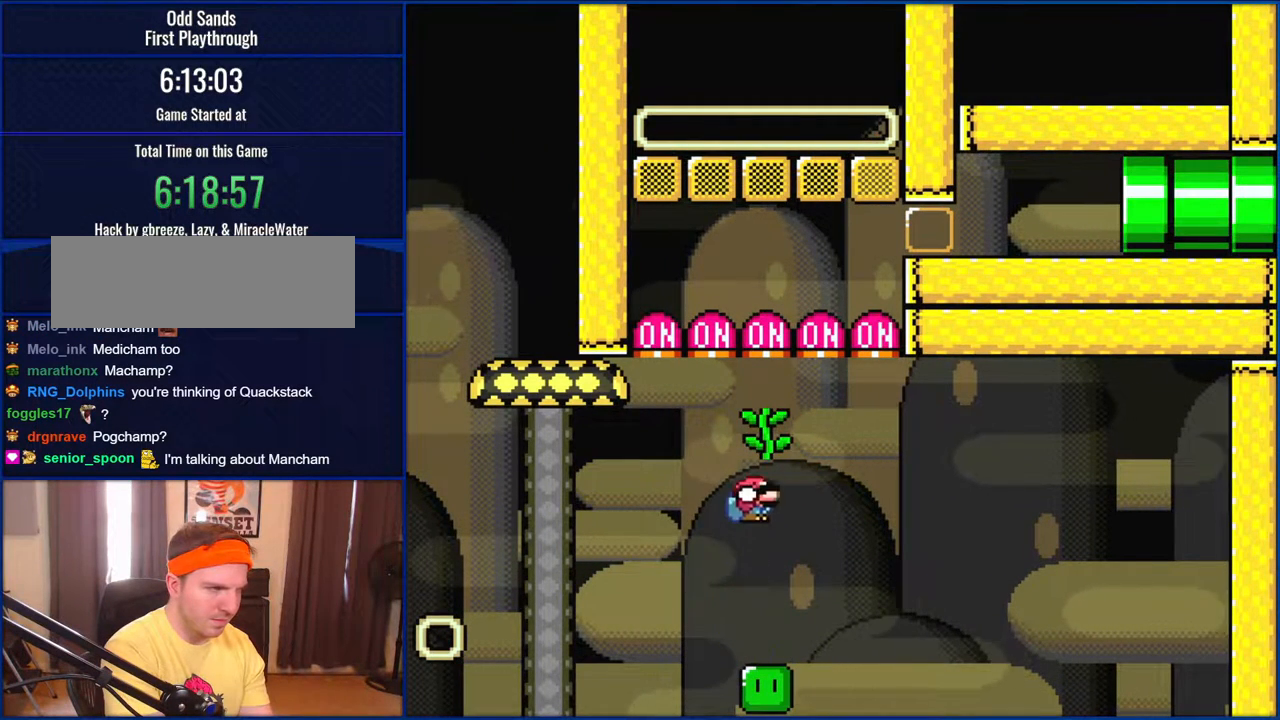
{"buttons": ["Y"], "events": [[17, "DPAD_RIGHT", "down"], [83, "DPAD_DOWN", "up"], [150, "DPAD_RIGHT", "up"], [150, "DPAD_UP", "down"], [317, "B", "up"], [350, "DPAD_UP", "up"]]}
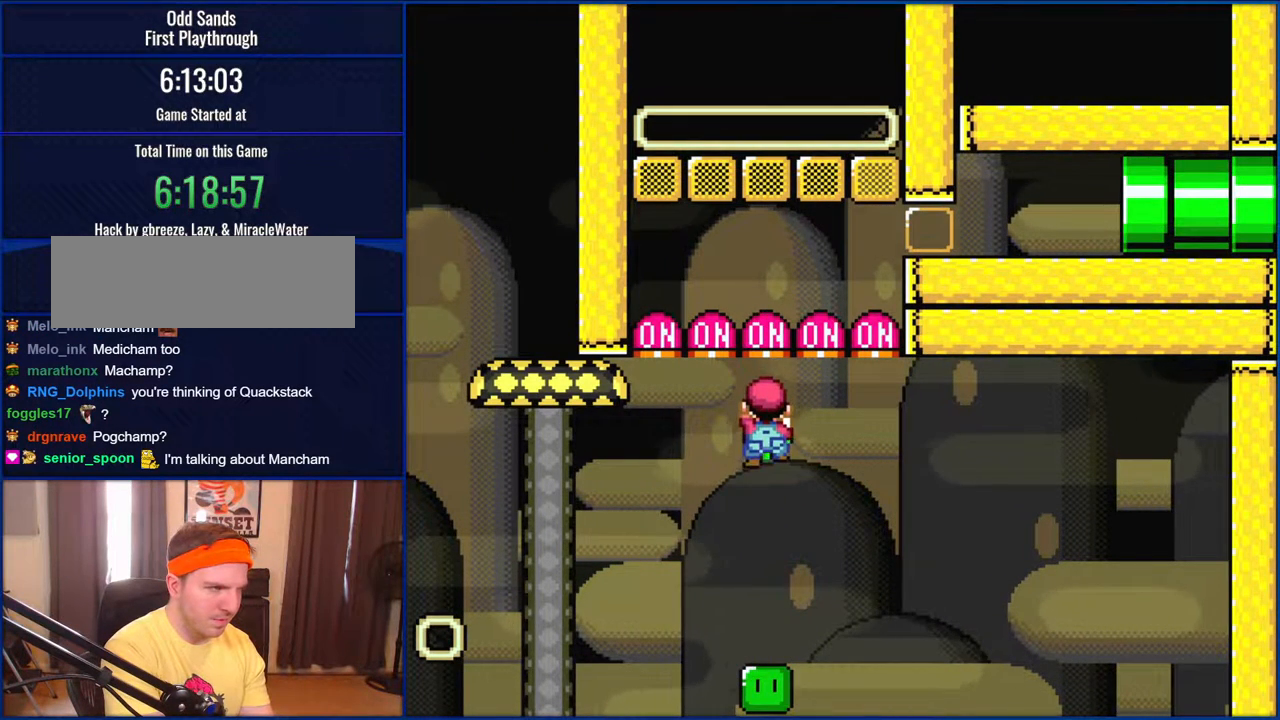
{"buttons": ["Y"], "events": [[50, "DPAD_DOWN", "down"], [83, "DPAD_DOWN", "up"]]}
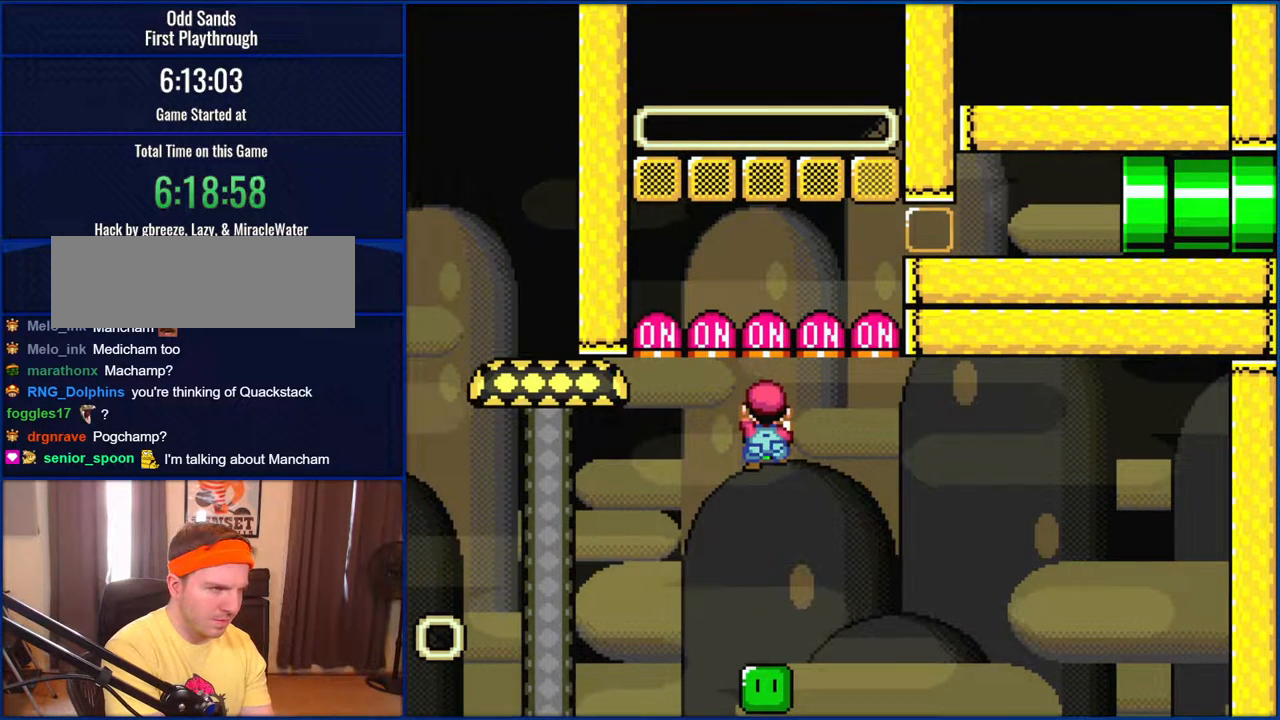
{"buttons": ["Y", "DPAD_RIGHT"], "events": [[483, "DPAD_RIGHT", "down"]]}
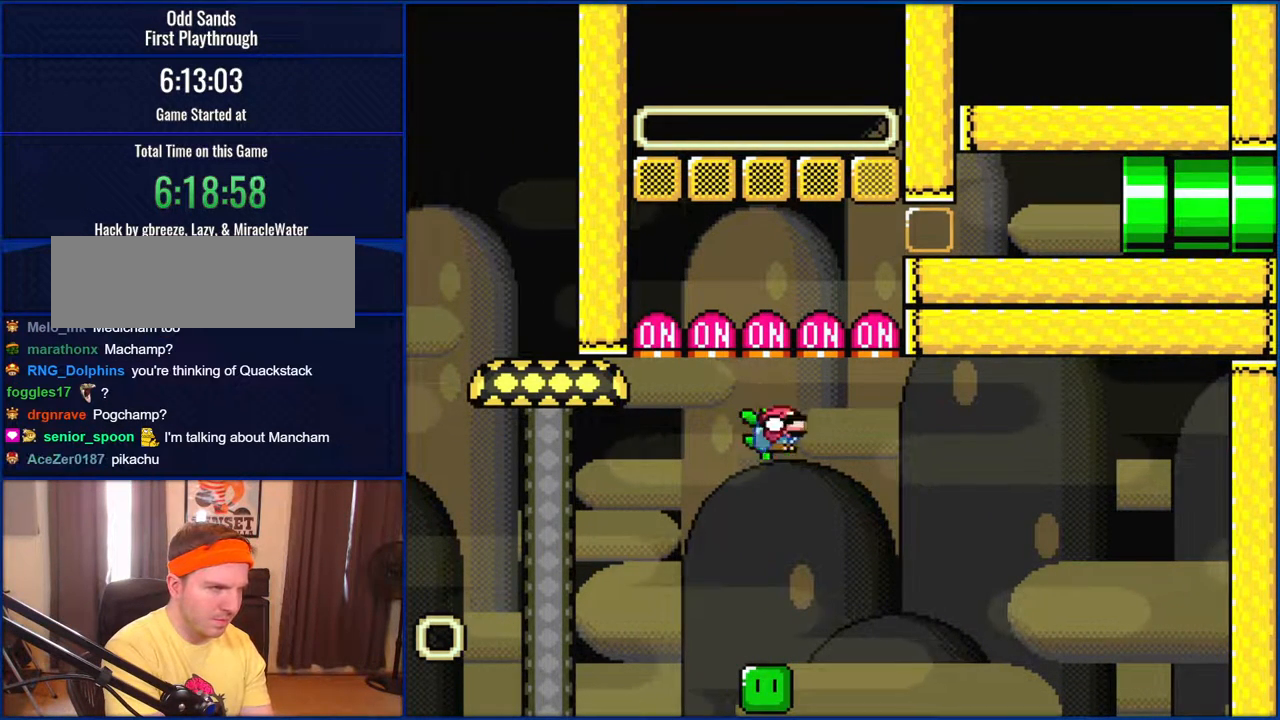
{"buttons": ["B", "Y", "DPAD_RIGHT"], "events": [[50, "B", "down"]]}
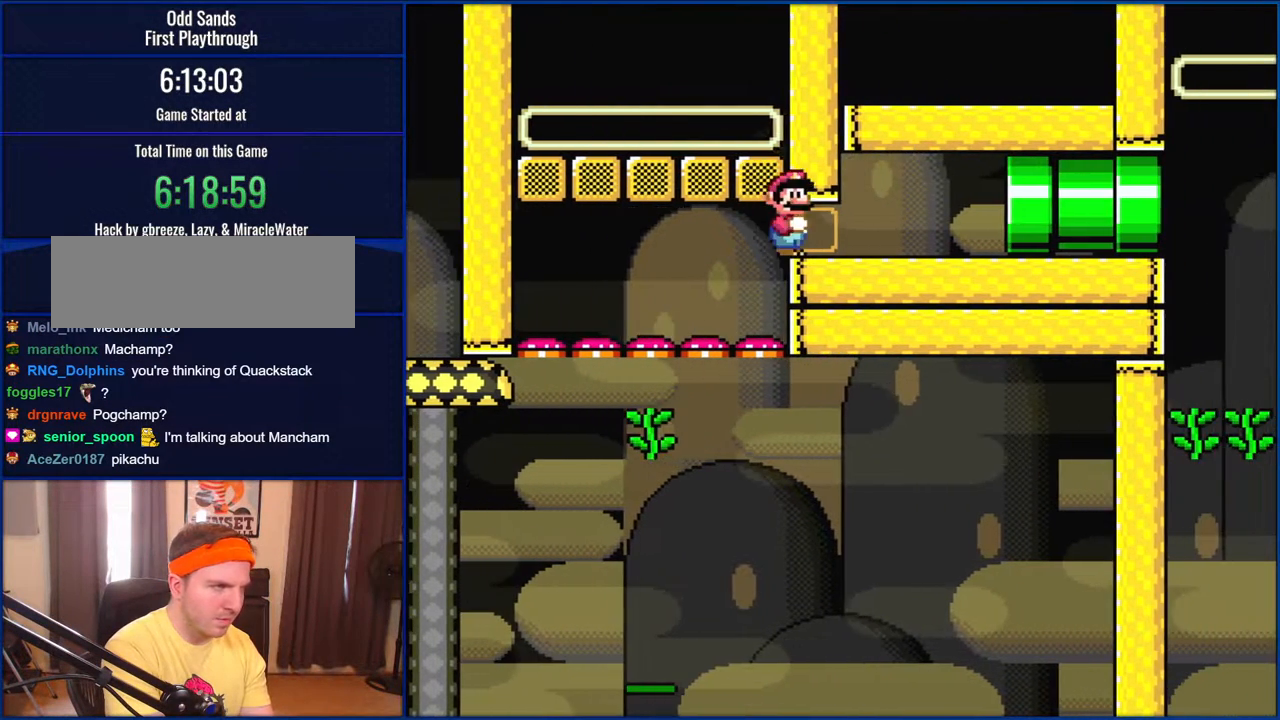
{"buttons": ["B", "Y", "DPAD_RIGHT"], "events": [[17, "B", "up"], [50, "B", "down"]]}
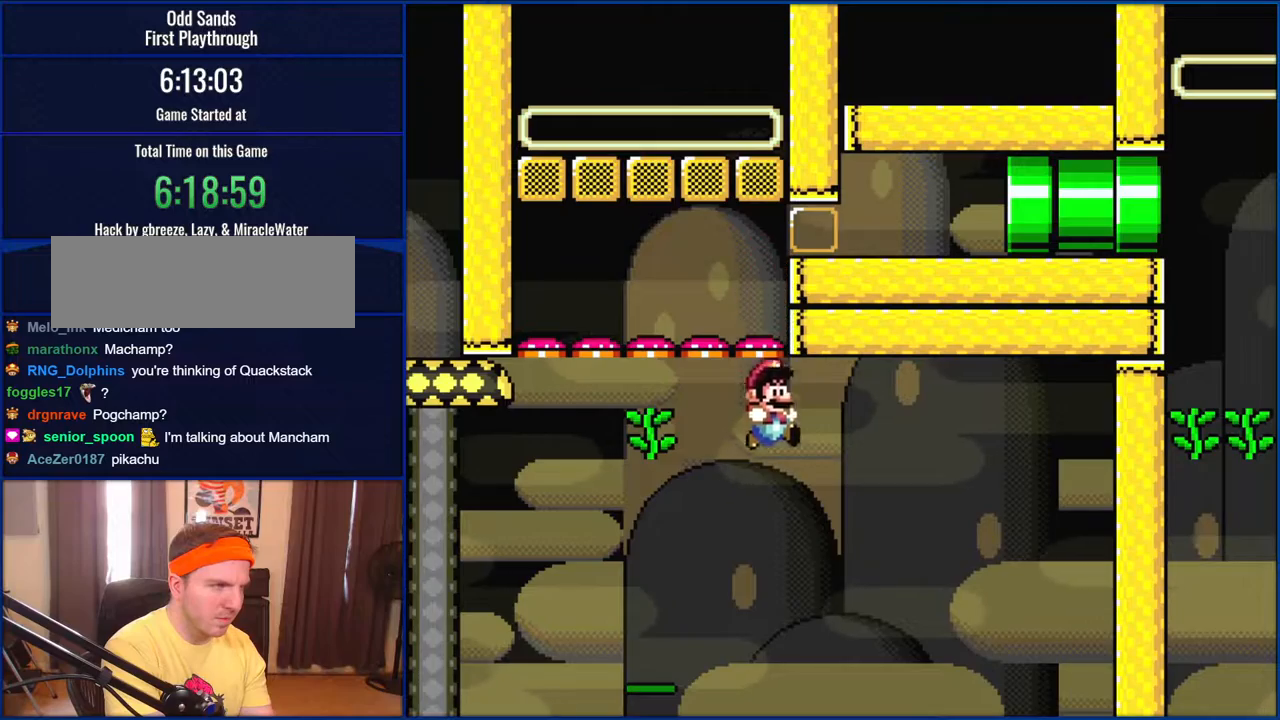
{"buttons": ["Y"], "events": [[117, "B", "up"], [183, "DPAD_RIGHT", "up"]]}
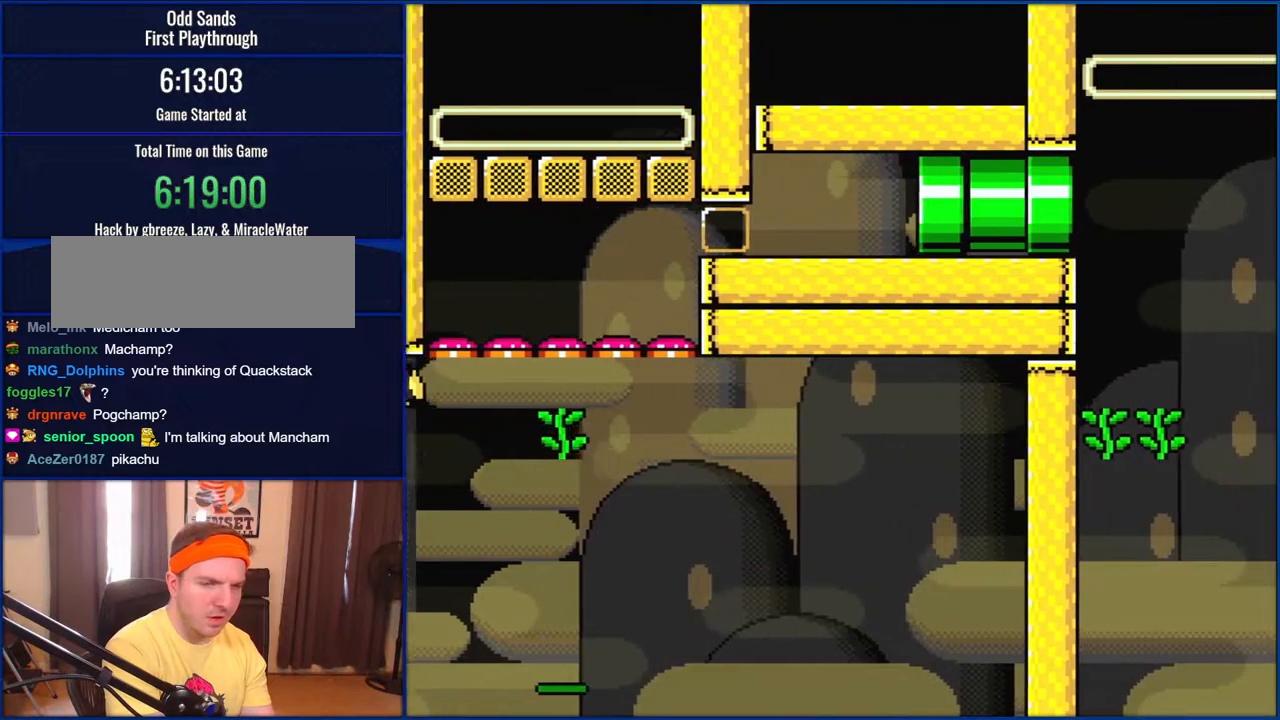
{"buttons": ["Y"], "events": []}